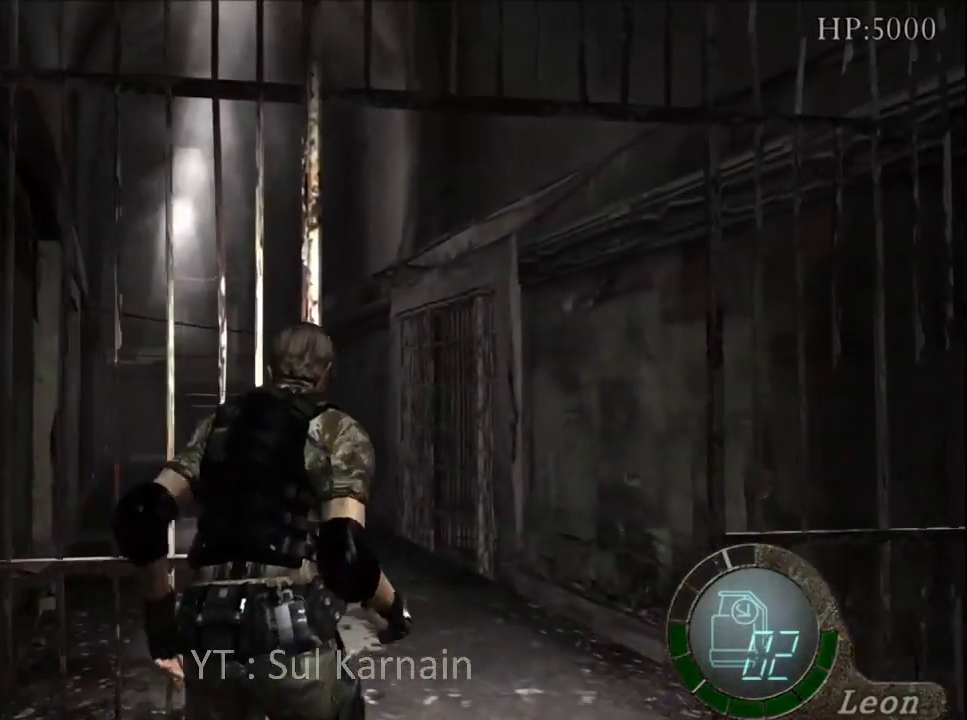
Gameplay with a controller (Xbox layout); each line is a JSON object with the inputs held at the frame after it. "events" lists button and stick changes between this image and that frame as [ms after this image, input, new state], when the widget could be followed in between.
{"buttons": [], "left_stick": "up-left", "right_stick": "center", "events": [[283, "left_stick", "up-left"]]}
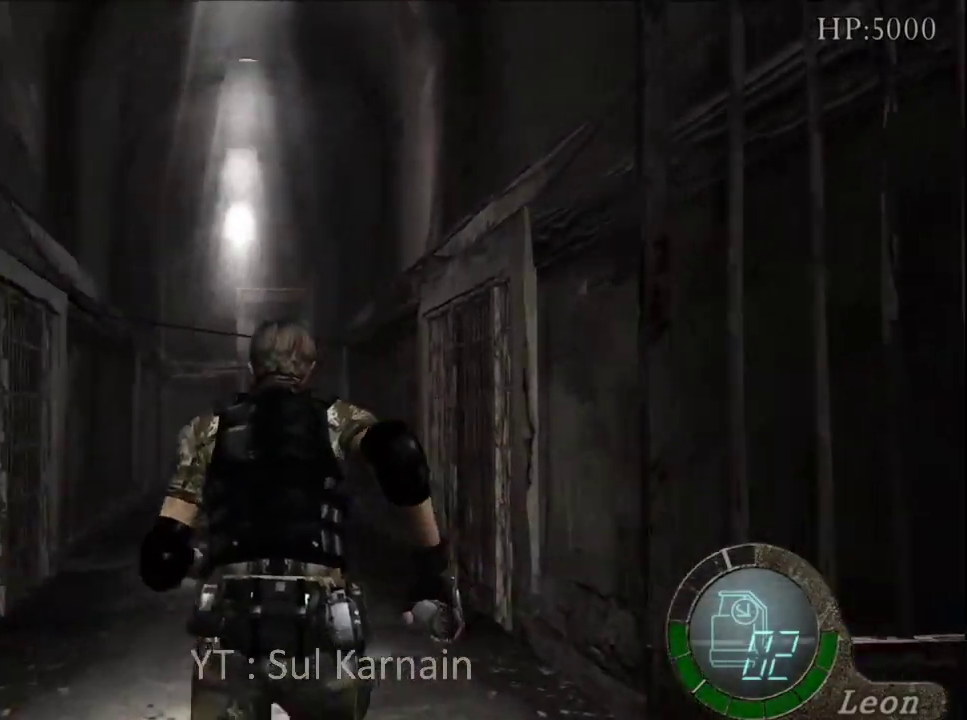
{"buttons": [], "left_stick": "up-left", "right_stick": "center", "events": [[17, "left_stick", "up"], [433, "left_stick", "up-left"]]}
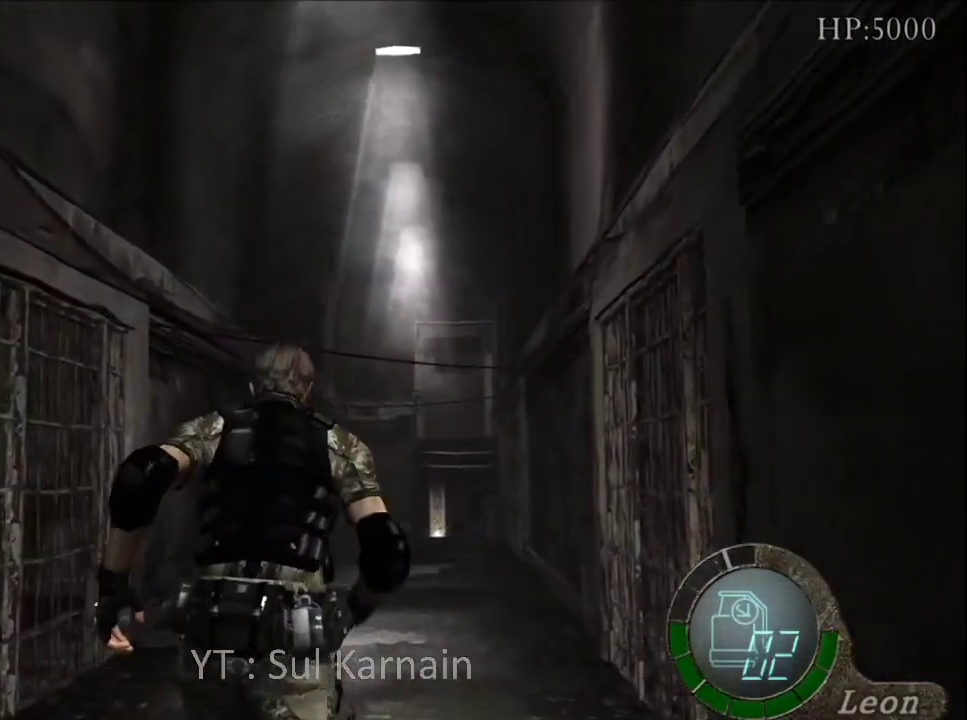
{"buttons": [], "left_stick": "up", "right_stick": "center", "events": [[67, "left_stick", "up"]]}
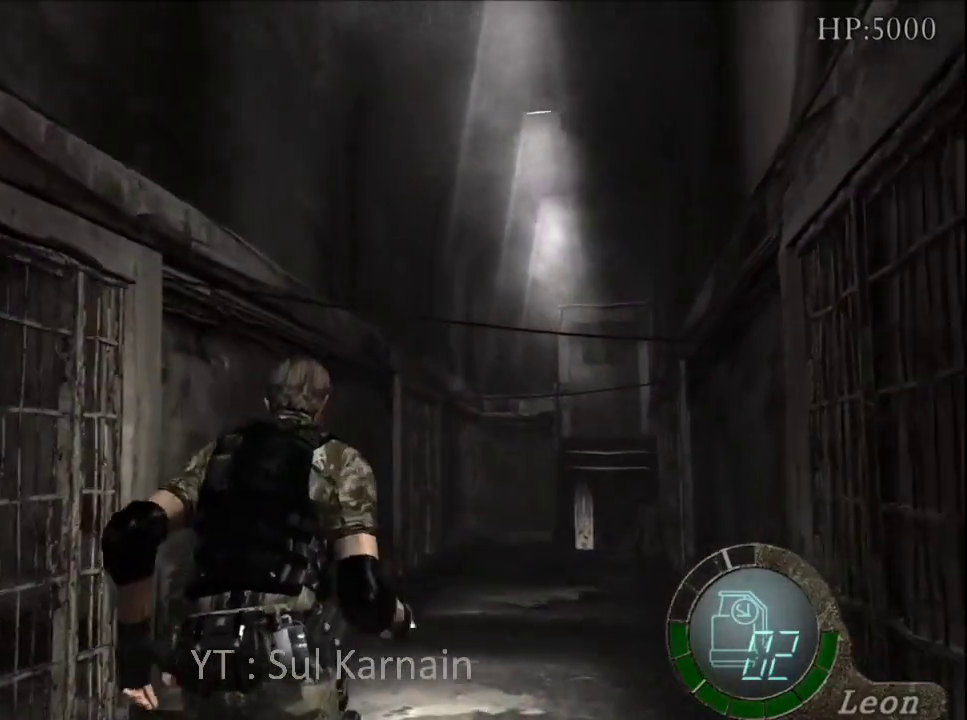
{"buttons": [], "left_stick": "up", "right_stick": "center", "events": [[167, "left_stick", "up-right"], [267, "left_stick", "up"]]}
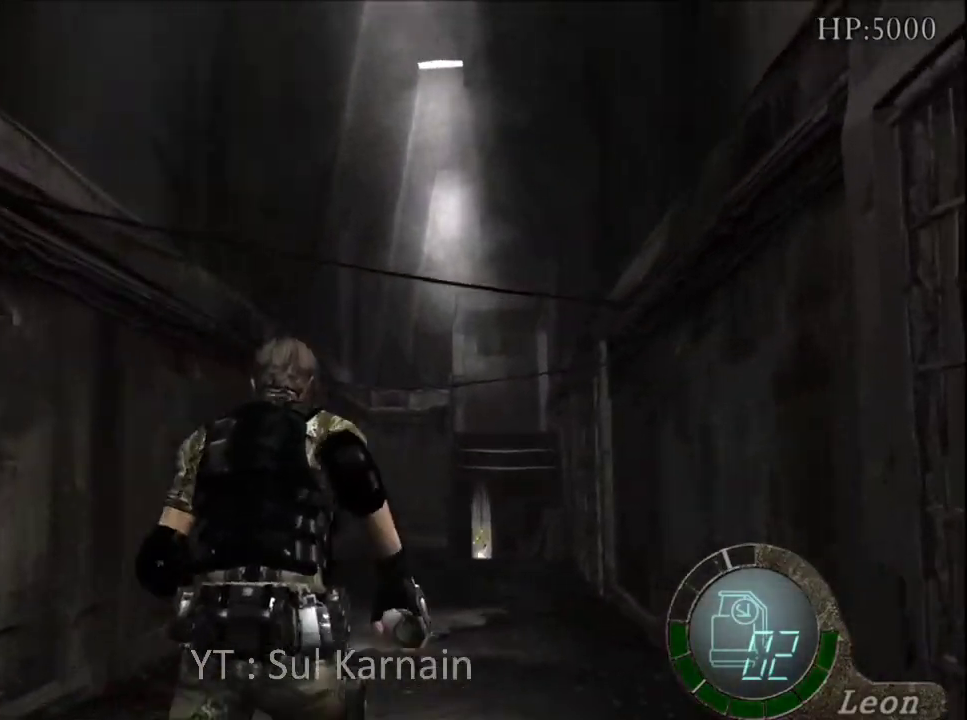
{"buttons": [], "left_stick": "up", "right_stick": "center", "events": []}
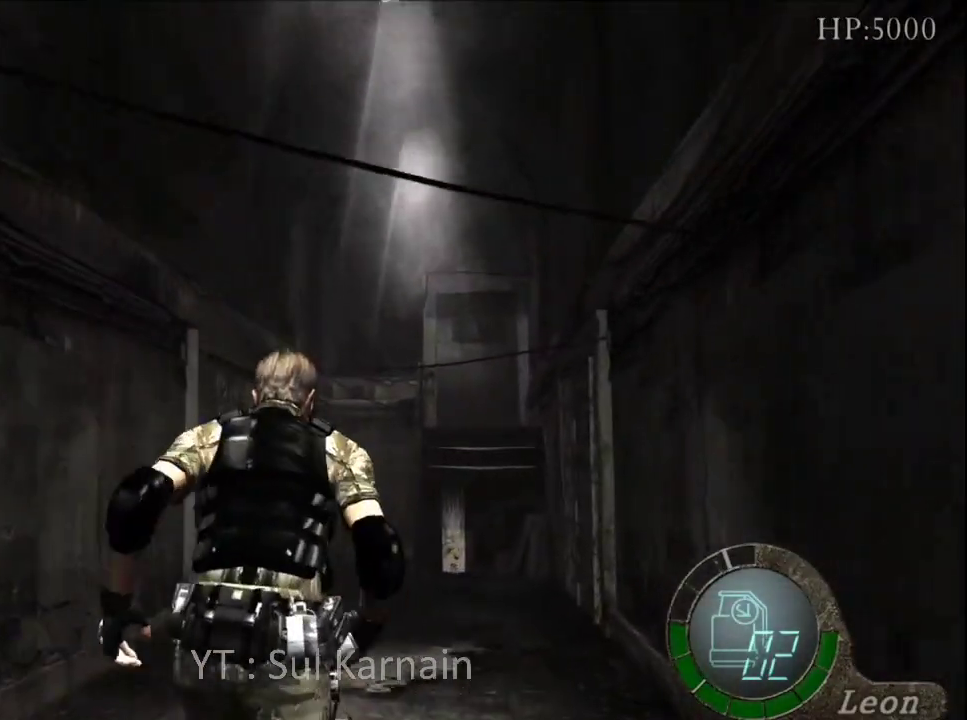
{"buttons": [], "left_stick": "up", "right_stick": "center", "events": []}
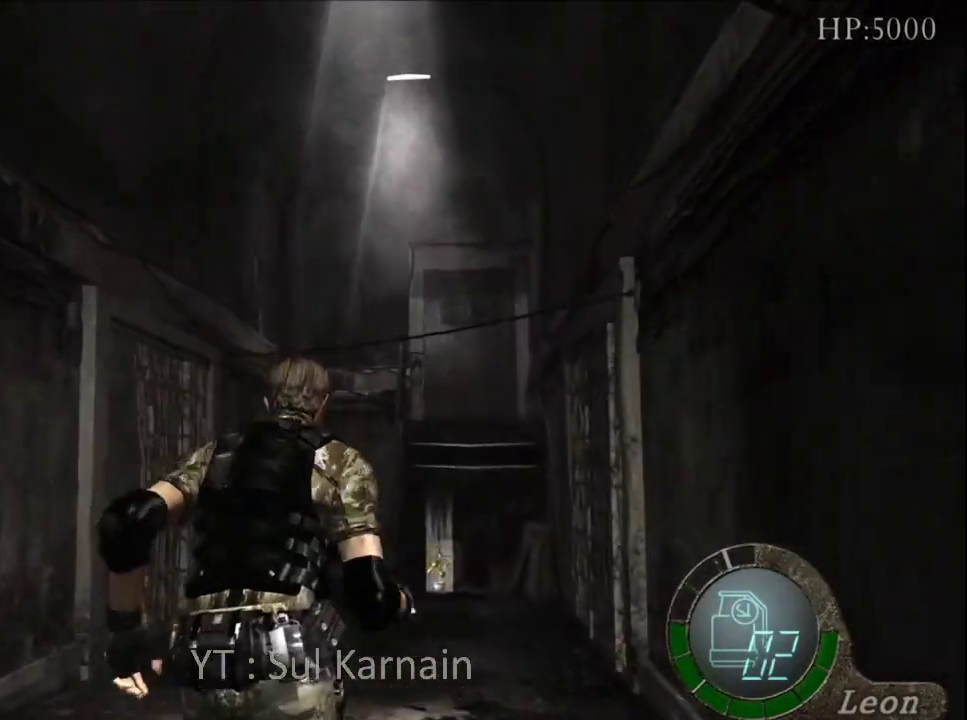
{"buttons": [], "left_stick": "up", "right_stick": "center", "events": []}
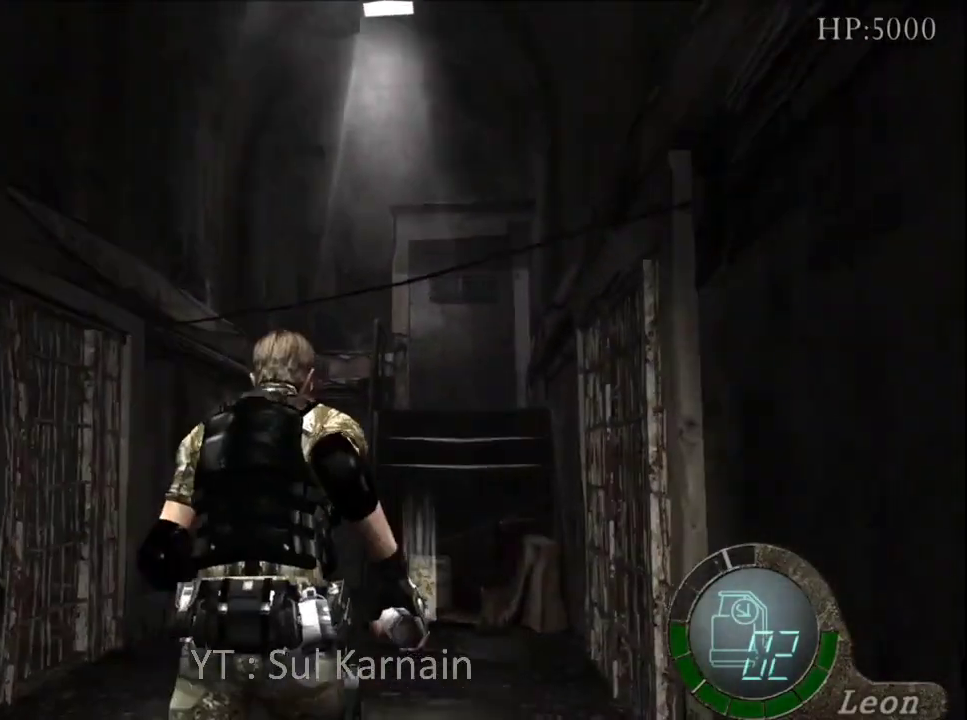
{"buttons": [], "left_stick": "up-left", "right_stick": "center", "events": [[500, "left_stick", "up-left"]]}
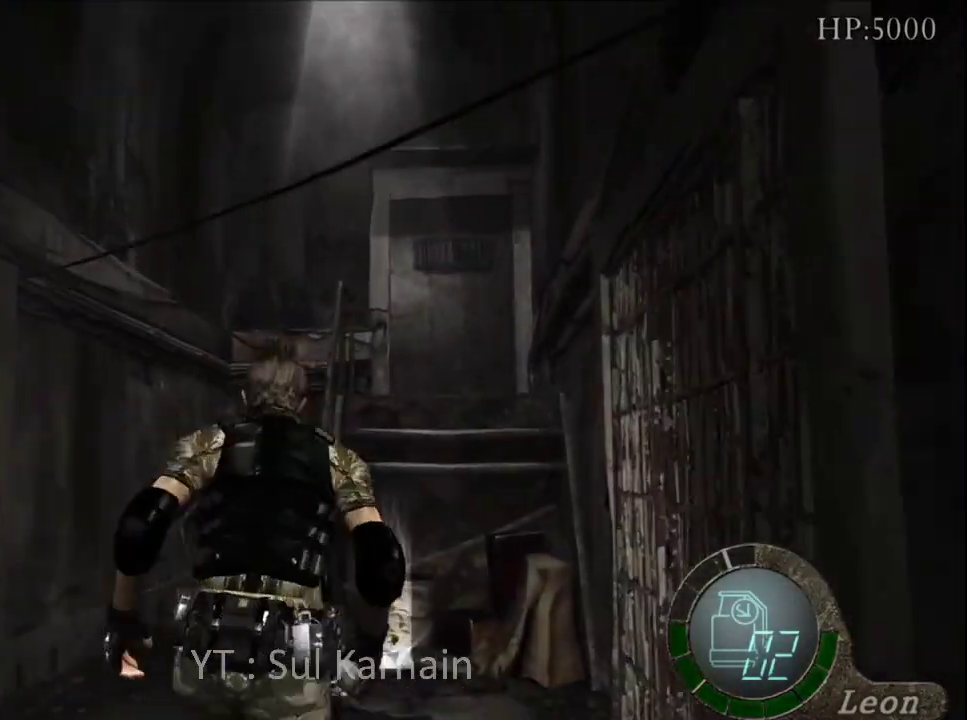
{"buttons": [], "left_stick": "up", "right_stick": "center", "events": [[200, "left_stick", "up"]]}
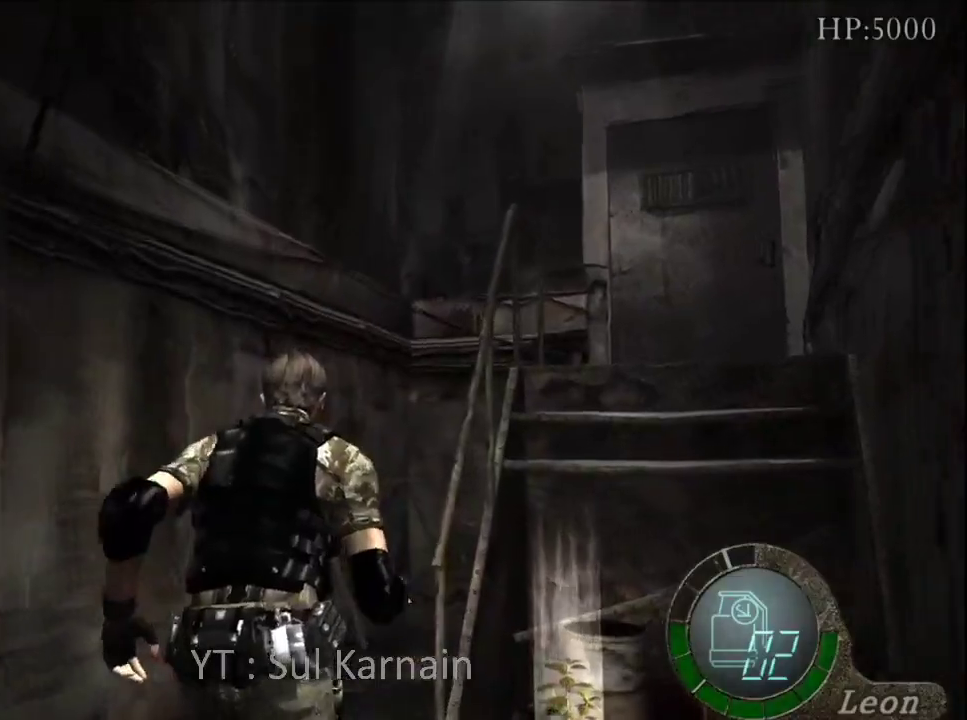
{"buttons": [], "left_stick": "up", "right_stick": "center", "events": [[233, "A", "down"], [317, "A", "up"], [383, "A", "down"], [467, "A", "up"]]}
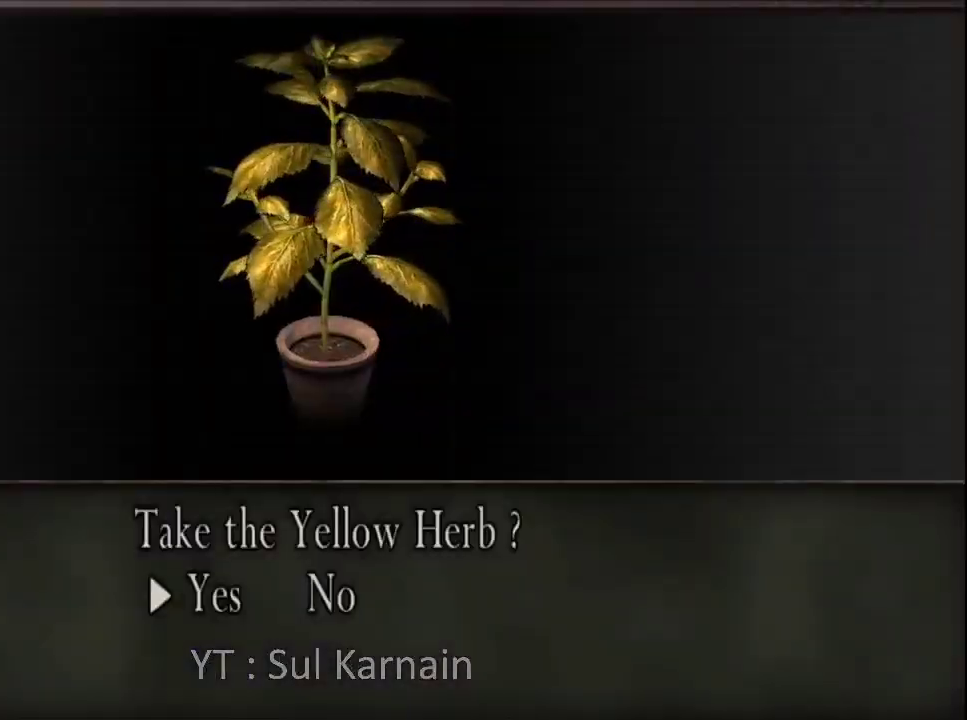
{"buttons": [], "left_stick": "up", "right_stick": "center", "events": [[33, "A", "down"], [117, "A", "up"]]}
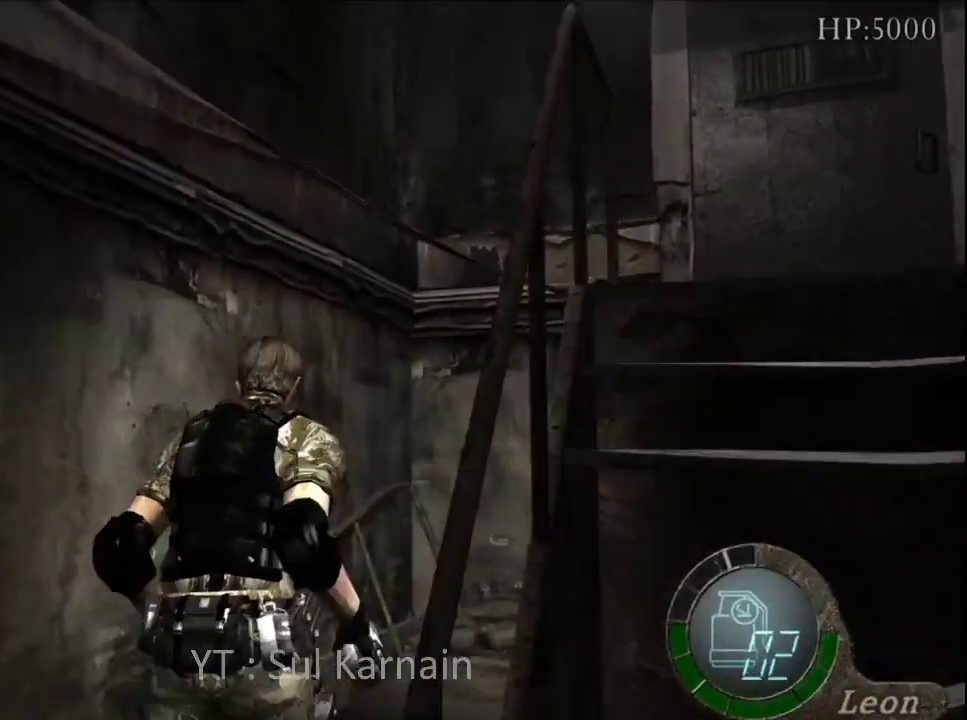
{"buttons": ["A"], "left_stick": "up-right", "right_stick": "center", "events": [[17, "left_stick", "up-right"], [417, "A", "down"]]}
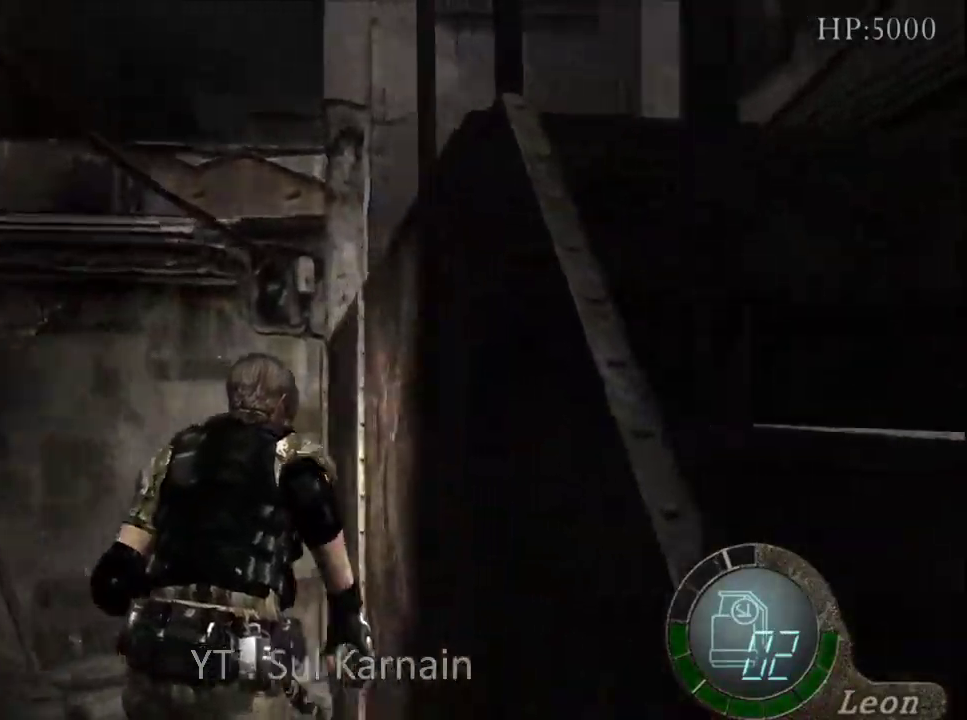
{"buttons": ["A"], "left_stick": "up-right", "right_stick": "center", "events": [[17, "A", "up"], [83, "A", "down"], [183, "A", "up"], [250, "A", "down"], [350, "A", "up"], [433, "A", "down"]]}
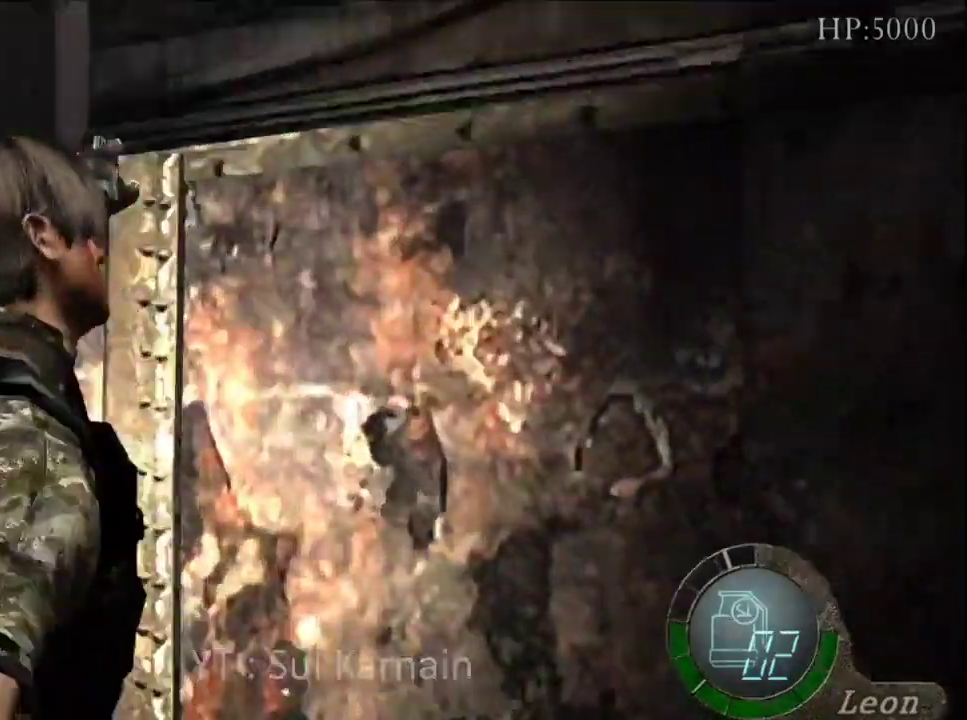
{"buttons": [], "left_stick": "center", "right_stick": "center", "events": [[50, "A", "up"], [133, "left_stick", "center"]]}
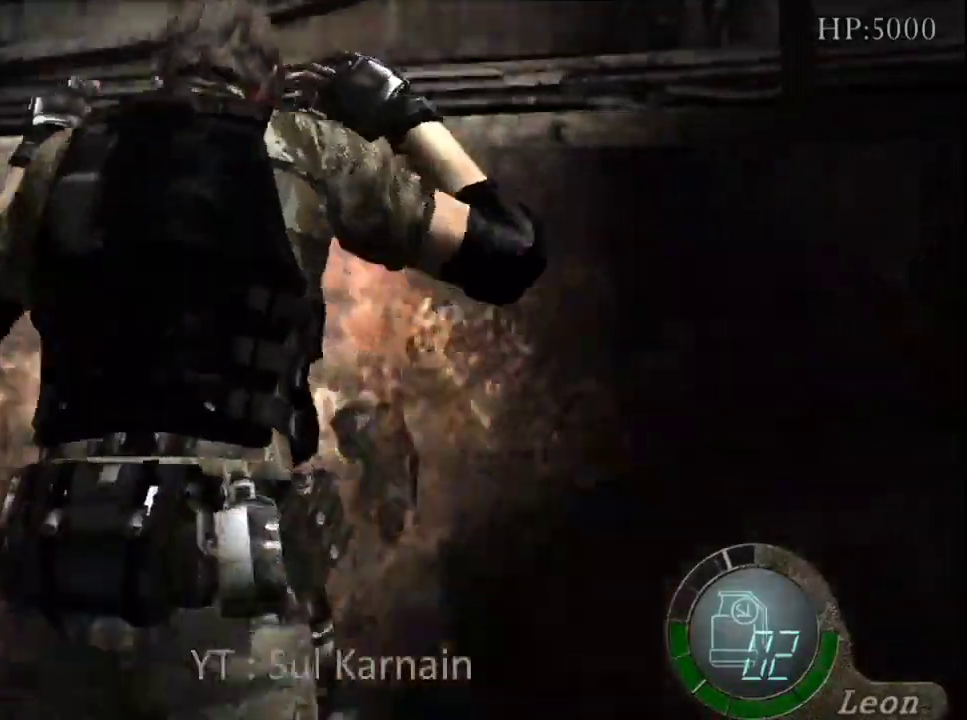
{"buttons": [], "left_stick": "left", "right_stick": "center", "events": [[500, "left_stick", "left"]]}
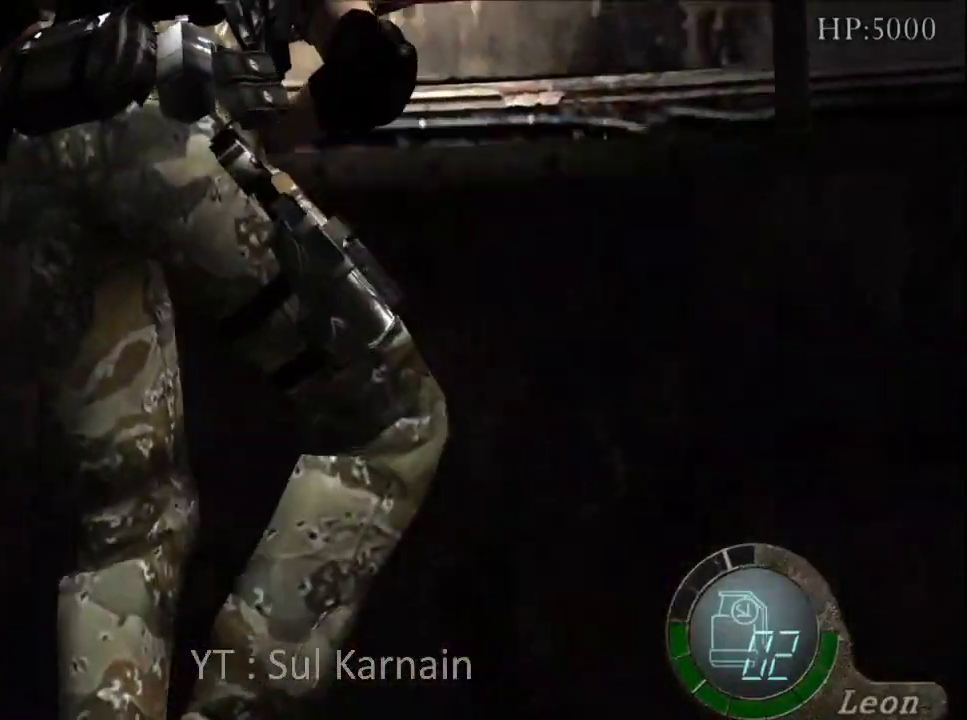
{"buttons": [], "left_stick": "left", "right_stick": "center", "events": []}
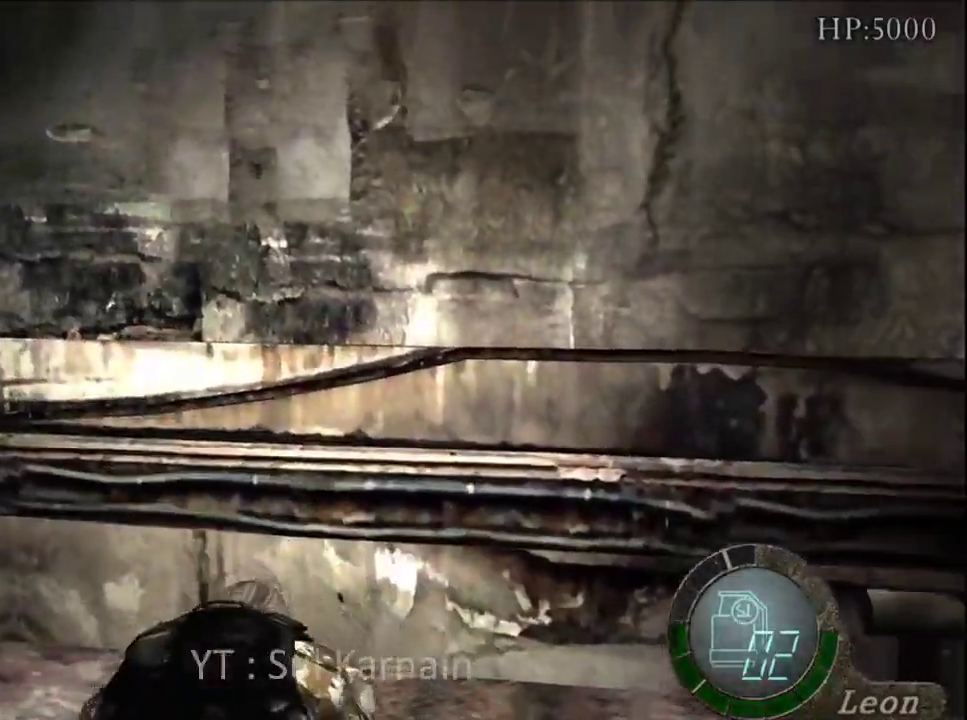
{"buttons": [], "left_stick": "left", "right_stick": "center", "events": []}
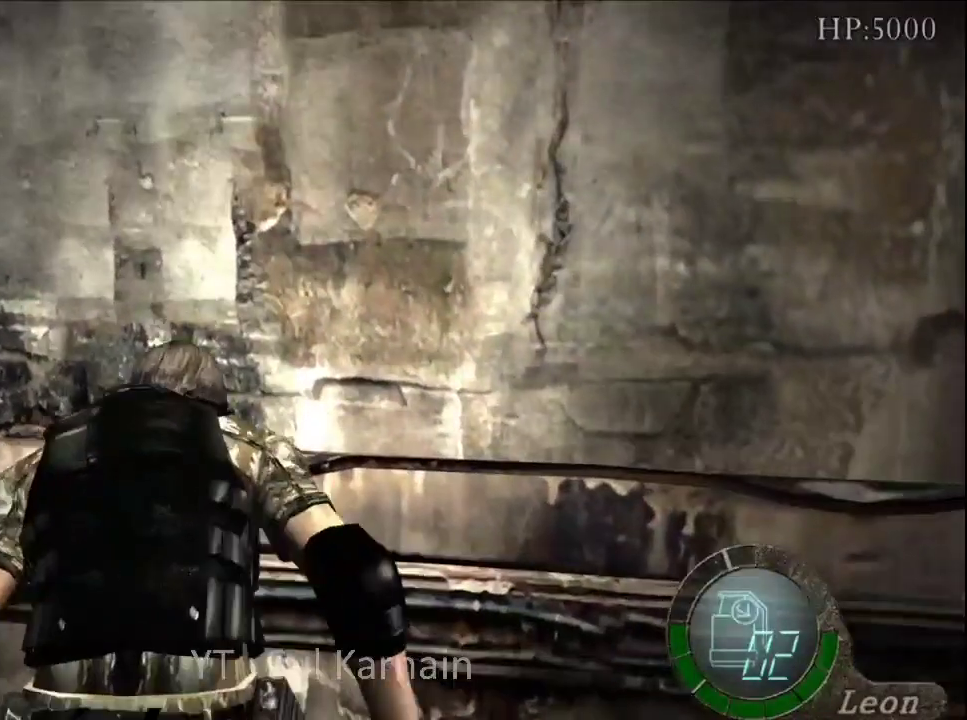
{"buttons": [], "left_stick": "up-left", "right_stick": "left", "events": [[233, "left_stick", "up-left"], [500, "right_stick", "left"]]}
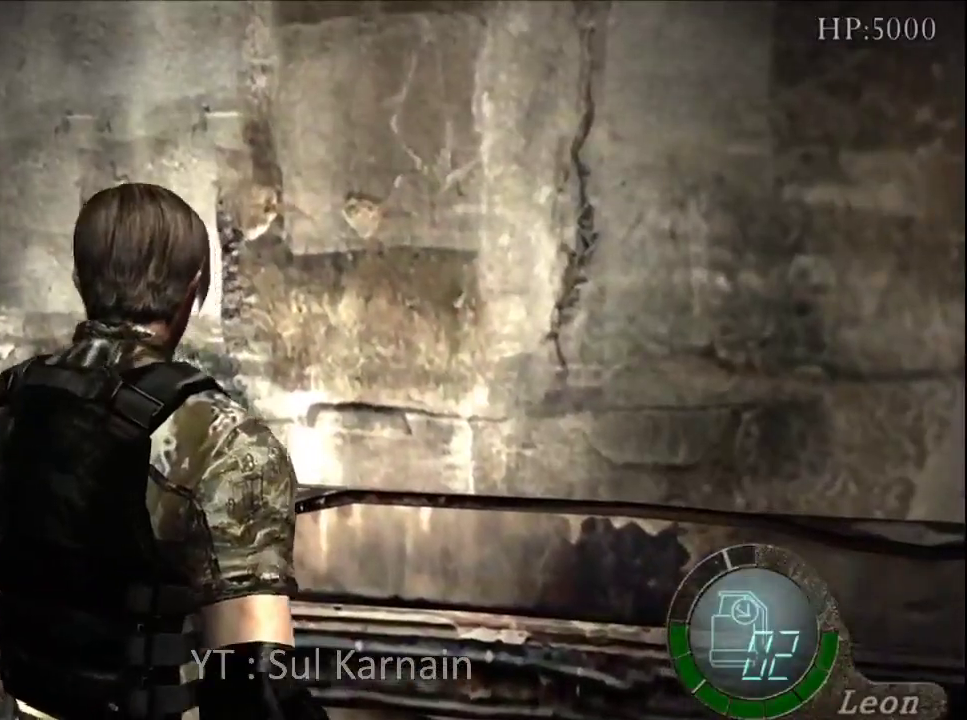
{"buttons": ["START"], "left_stick": "up-left", "right_stick": "center", "events": [[150, "R1", "down"], [250, "R1", "up"], [250, "right_stick", "center"], [500, "START", "down"]]}
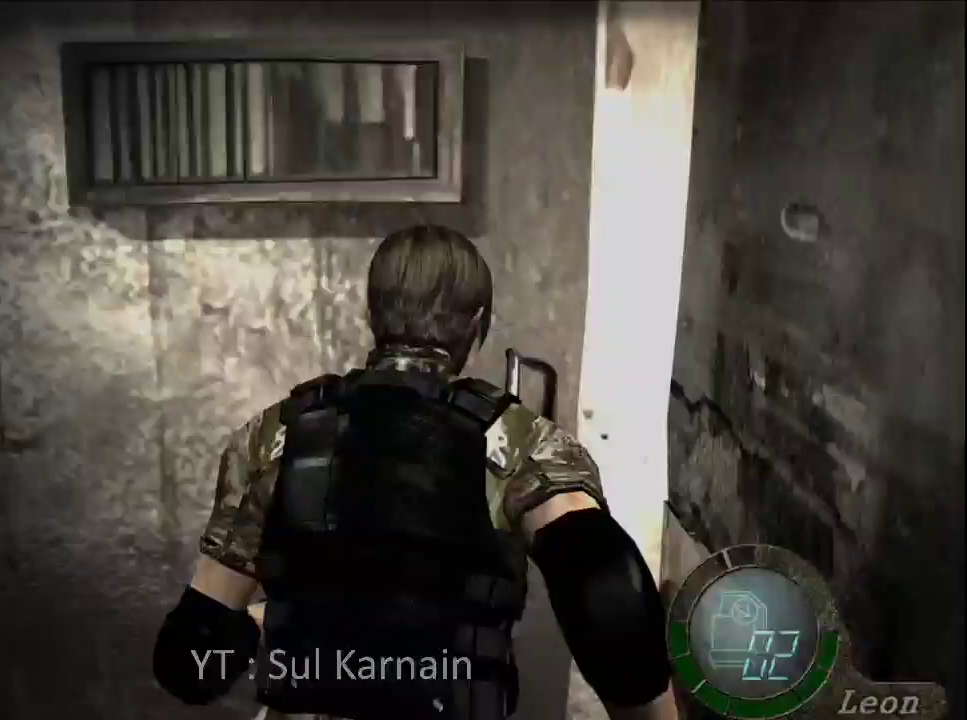
{"buttons": [], "left_stick": "center", "right_stick": "center", "events": [[17, "left_stick", "center"], [117, "START", "up"]]}
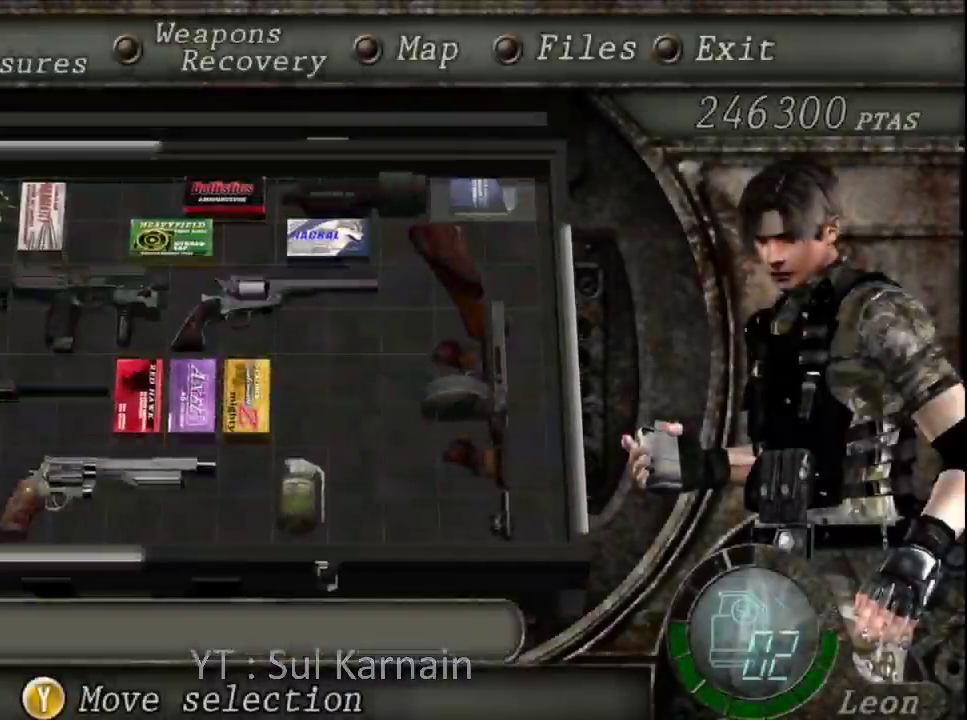
{"buttons": [], "left_stick": "center", "right_stick": "center", "events": []}
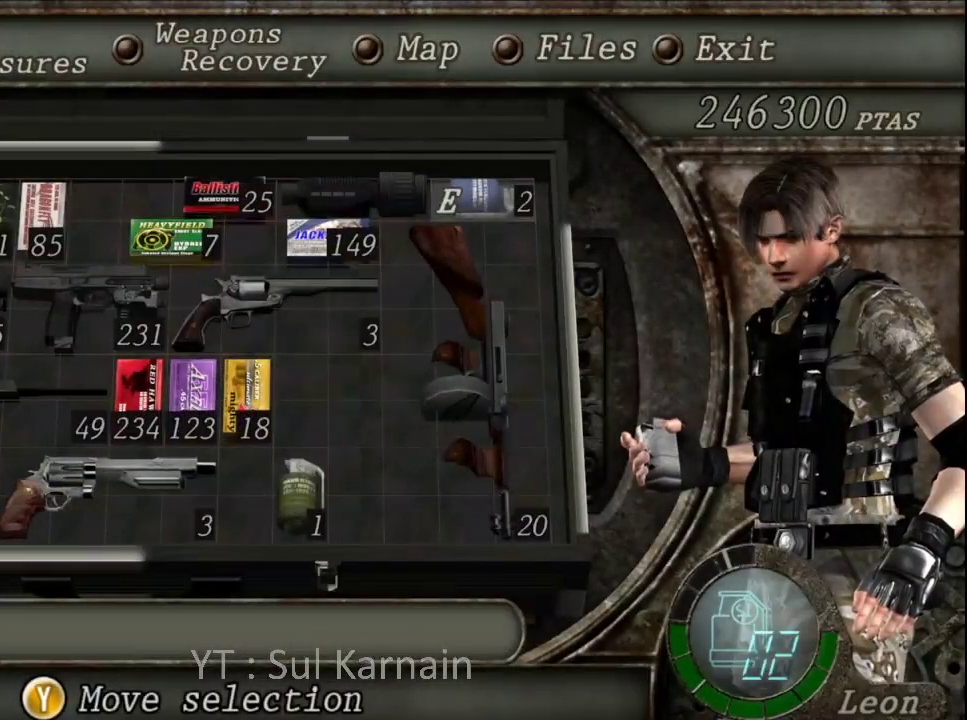
{"buttons": [], "left_stick": "center", "right_stick": "center", "events": []}
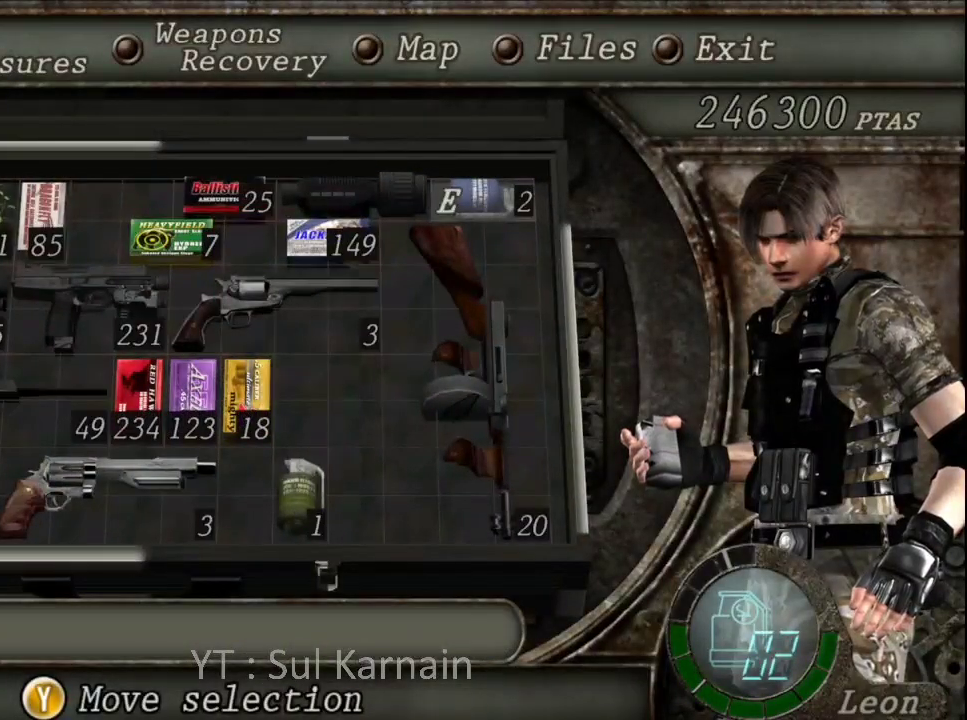
{"buttons": ["DPAD_UP"], "left_stick": "center", "right_stick": "center", "events": [[117, "DPAD_DOWN", "down"], [217, "DPAD_DOWN", "up"], [500, "DPAD_UP", "down"]]}
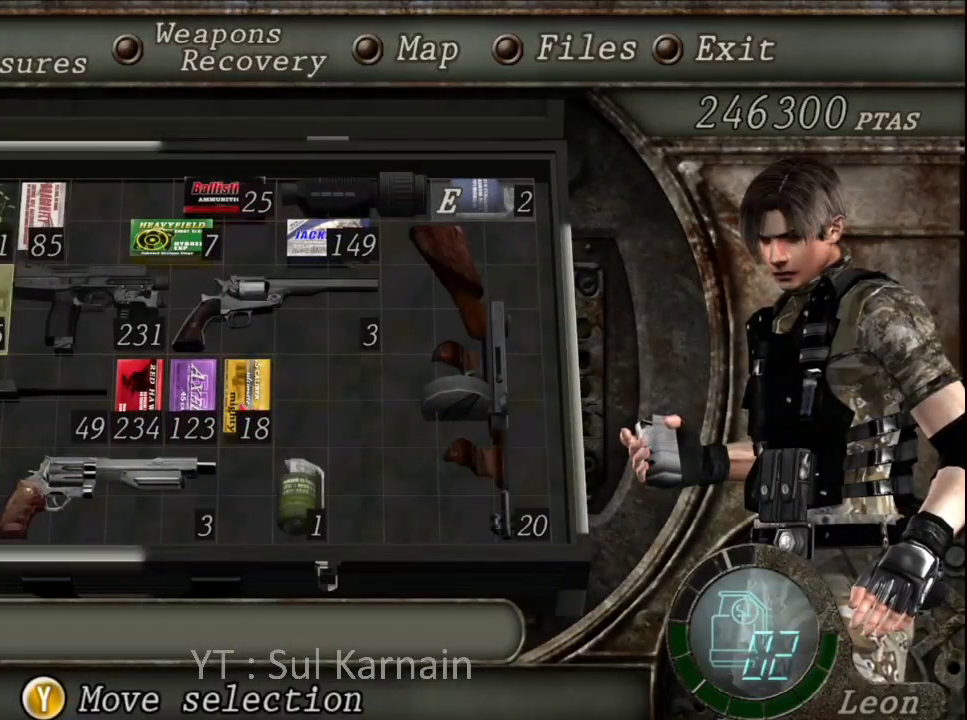
{"buttons": ["DPAD_RIGHT"], "left_stick": "center", "right_stick": "center", "events": [[50, "DPAD_UP", "up"], [183, "DPAD_RIGHT", "down"], [267, "DPAD_RIGHT", "up"], [350, "DPAD_RIGHT", "down"], [400, "DPAD_RIGHT", "up"], [483, "DPAD_RIGHT", "down"]]}
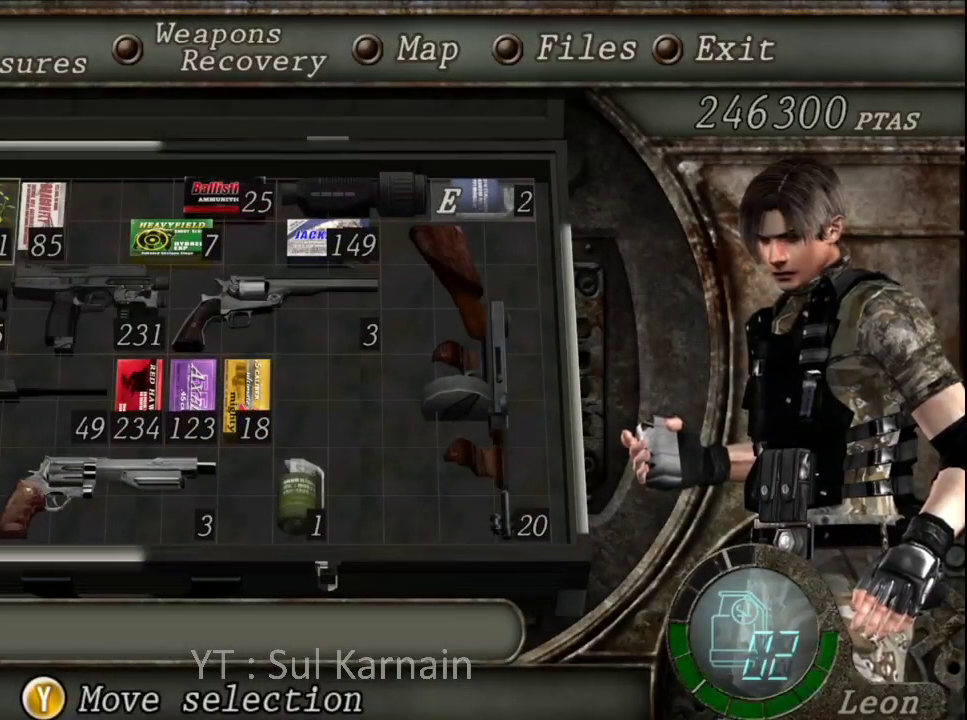
{"buttons": ["Y"], "left_stick": "center", "right_stick": "center", "events": [[50, "DPAD_RIGHT", "up"], [133, "DPAD_RIGHT", "down"], [200, "DPAD_RIGHT", "up"], [267, "DPAD_RIGHT", "down"], [350, "DPAD_RIGHT", "up"], [450, "Y", "down"]]}
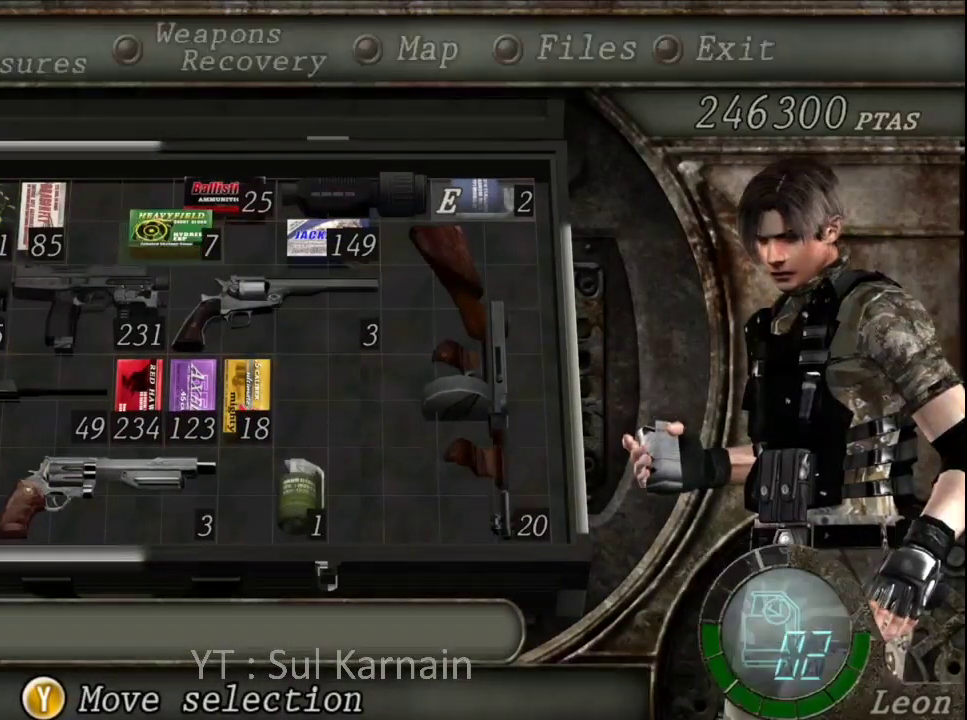
{"buttons": [], "left_stick": "center", "right_stick": "center", "events": [[17, "DPAD_RIGHT", "down"], [33, "Y", "up"], [83, "DPAD_RIGHT", "up"], [100, "Y", "down"], [217, "Y", "up"], [367, "B", "down"], [450, "B", "up"]]}
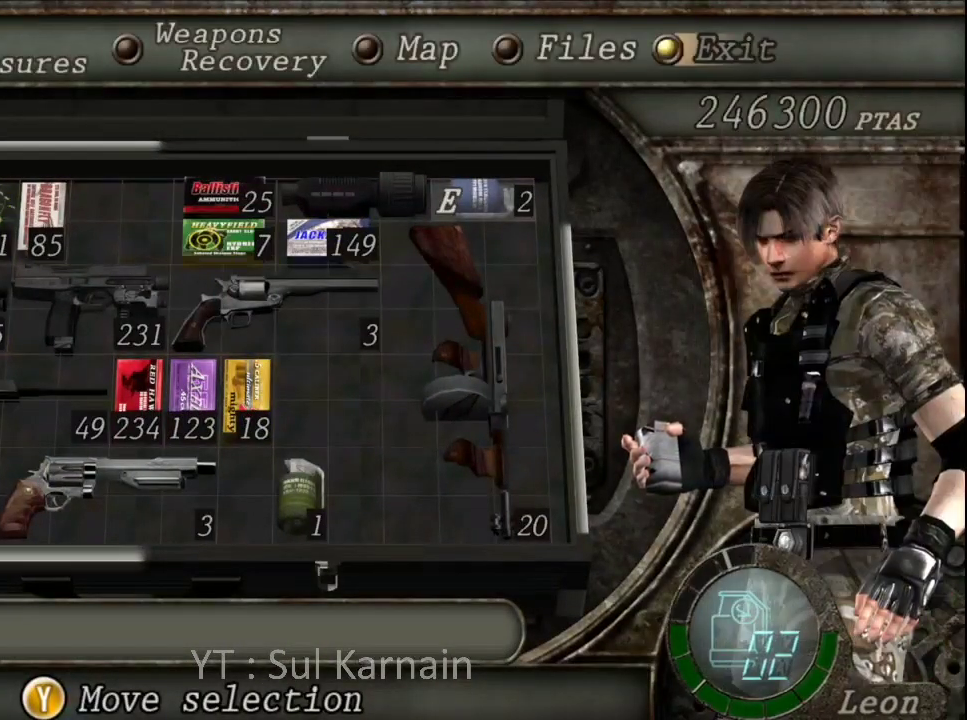
{"buttons": ["A"], "left_stick": "up-left", "right_stick": "center", "events": [[17, "B", "down"], [100, "B", "up"], [283, "left_stick", "left"], [333, "left_stick", "up-left"], [417, "A", "down"]]}
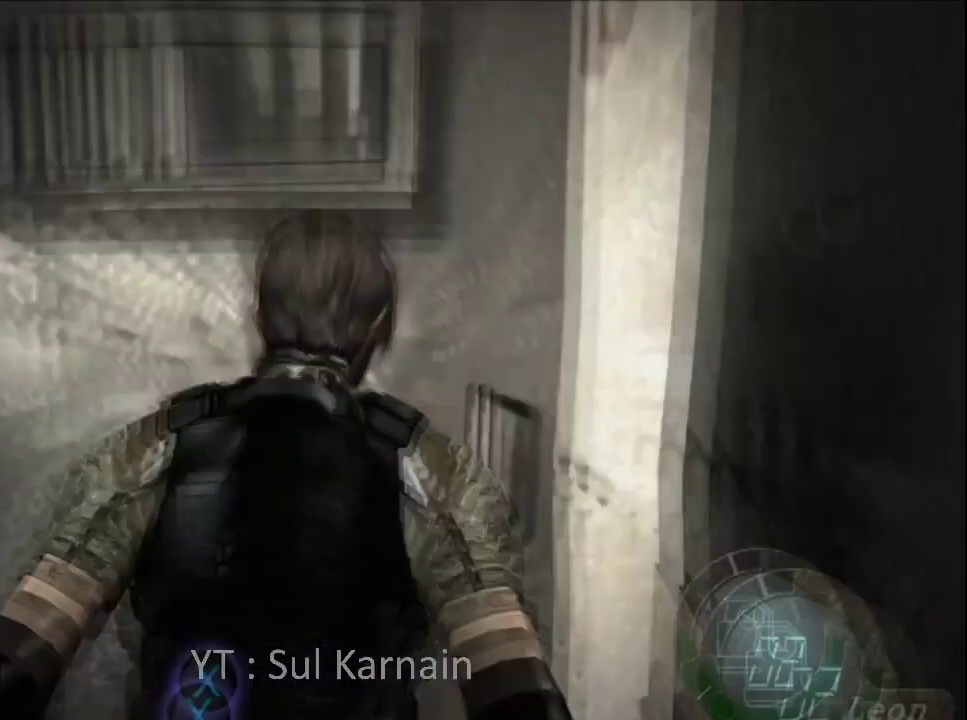
{"buttons": [], "left_stick": "center", "right_stick": "center", "events": [[33, "A", "up"], [67, "A", "down"], [133, "left_stick", "center"], [183, "A", "up"]]}
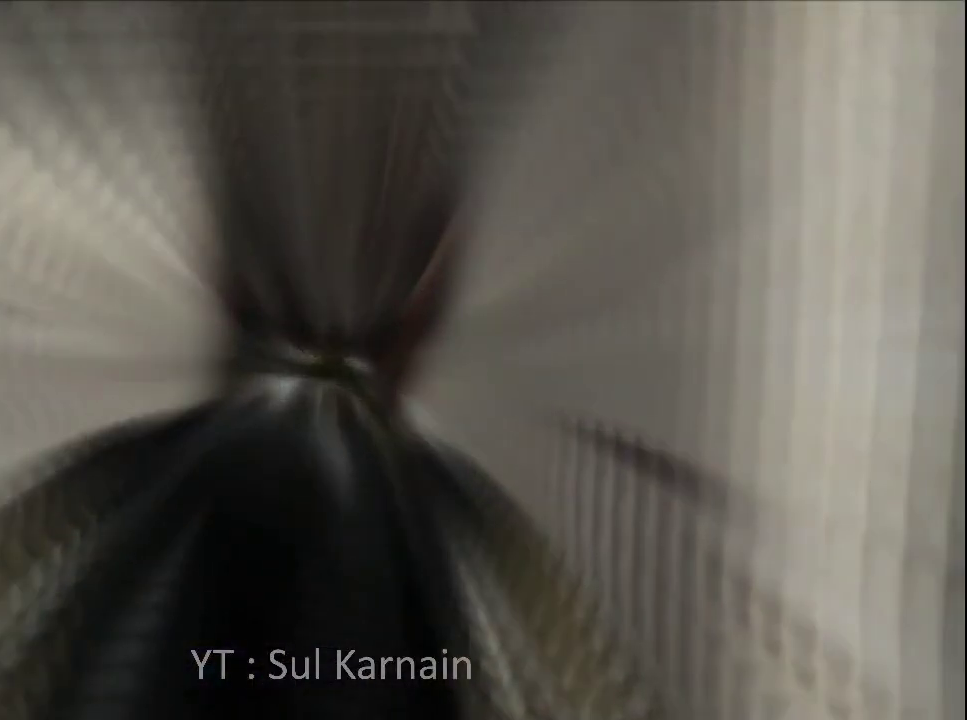
{"buttons": [], "left_stick": "center", "right_stick": "center", "events": []}